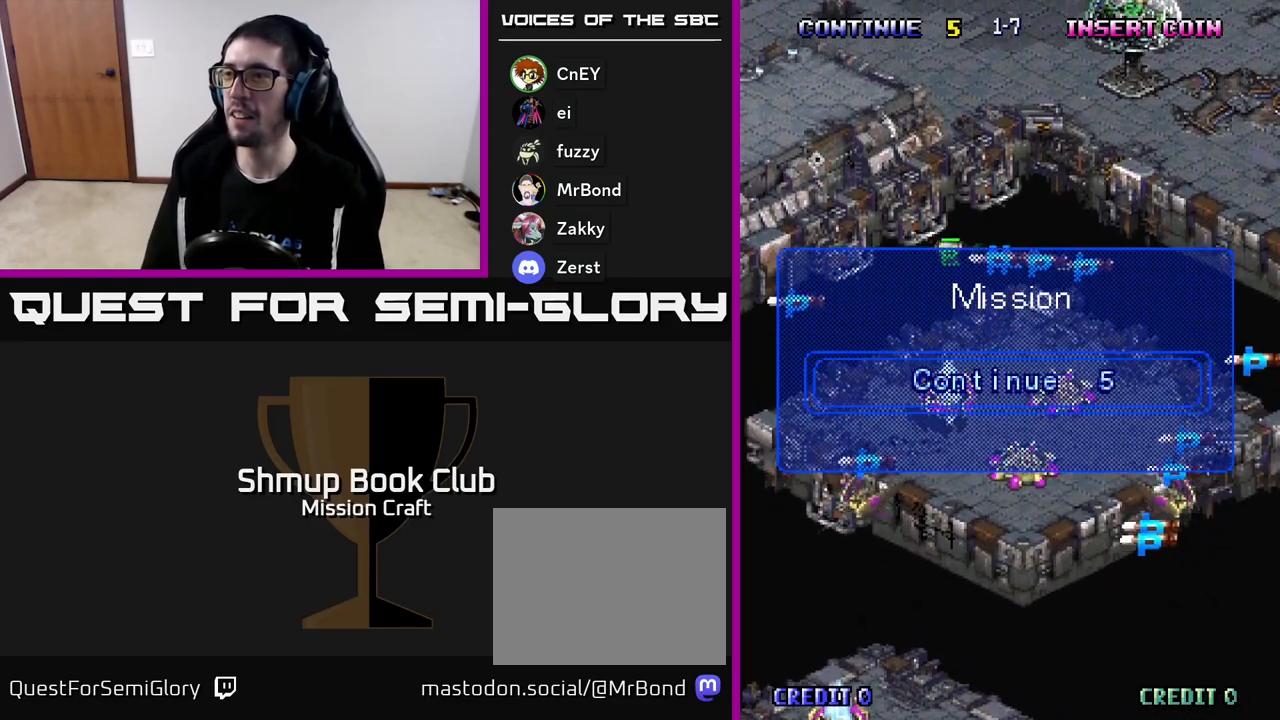
Gameplay with a controller (Xbox layout); each line is a JSON object with the inputs held at the frame after it. "events" lists button and stick changes between this image and that frame as [ms after this image, input, new state], when the widget could be followed in between. Not read: right_stick.
{"buttons": ["R2"], "left_stick": "center", "events": []}
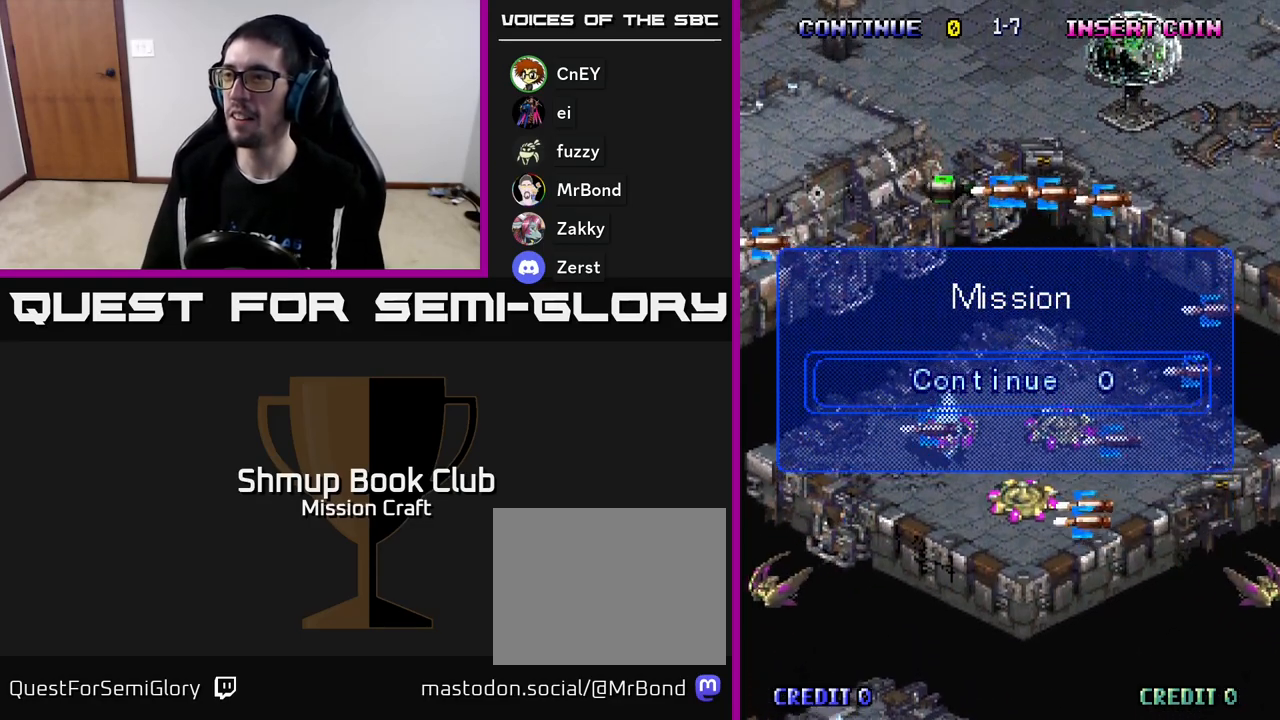
{"buttons": [], "left_stick": "center", "events": [[83, "R2", "up"]]}
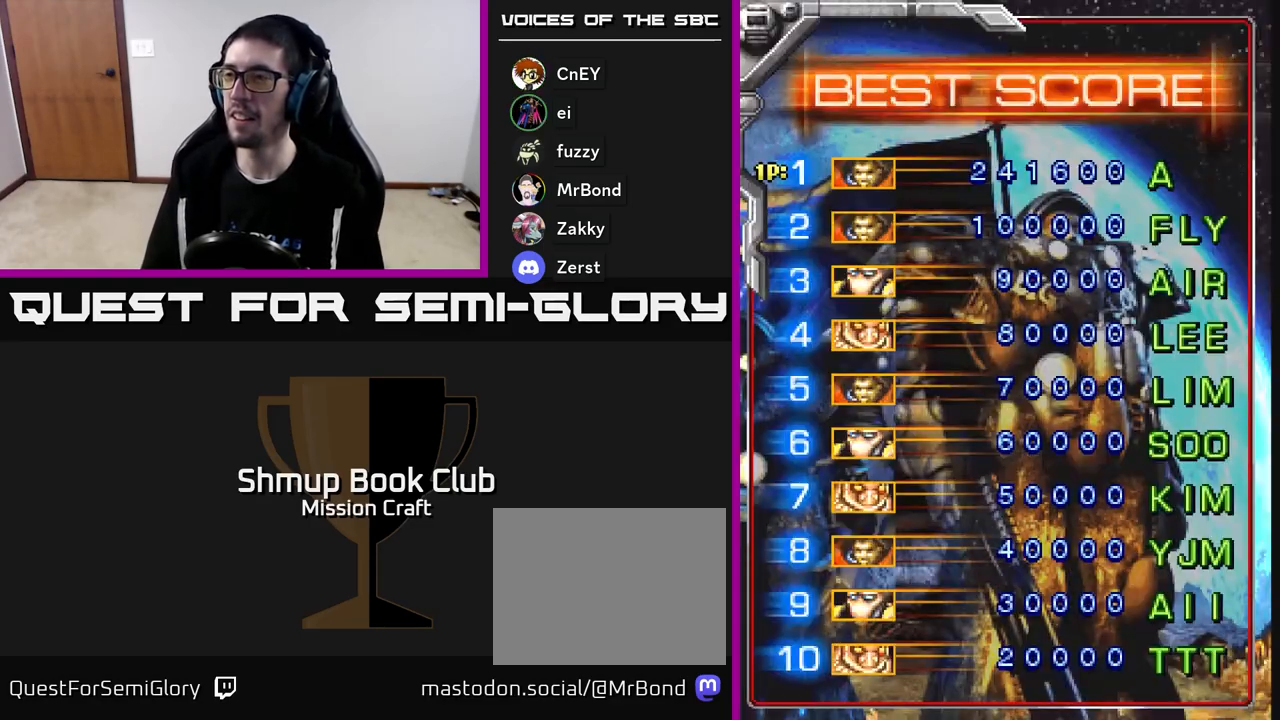
{"buttons": [], "left_stick": "center", "events": []}
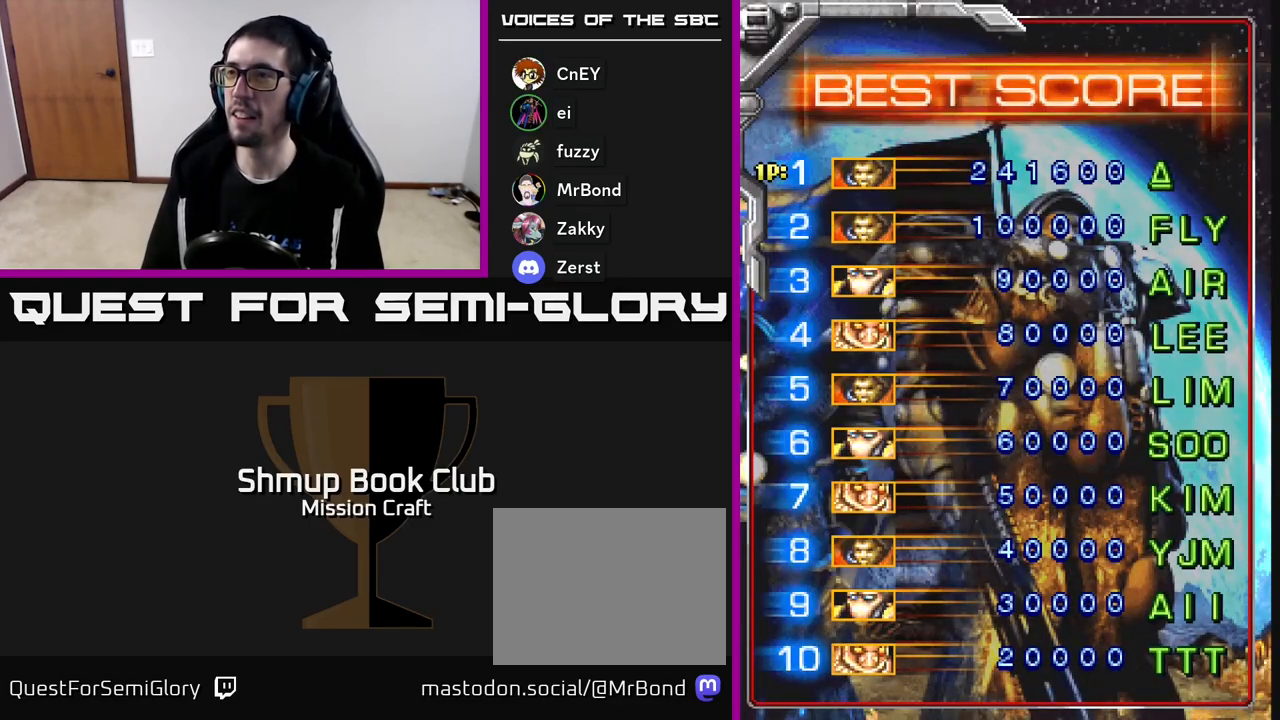
{"buttons": [], "left_stick": "center", "events": []}
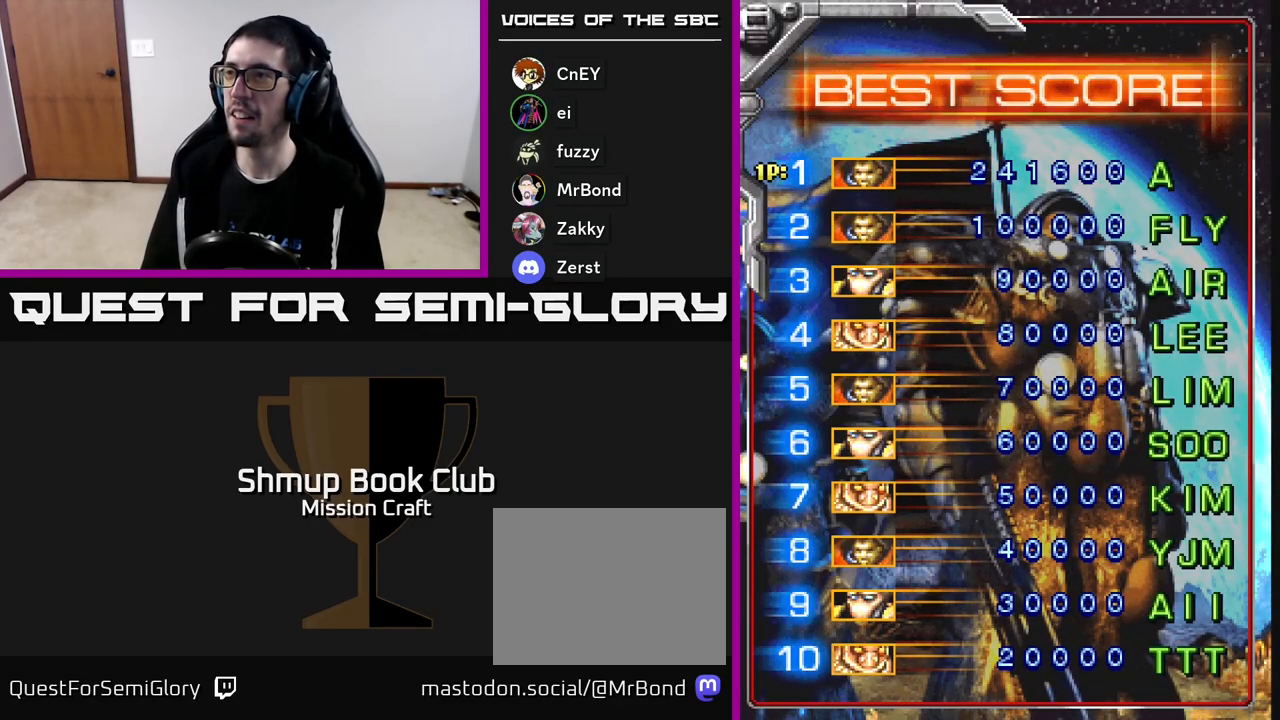
{"buttons": [], "left_stick": "center", "events": [[33, "DPAD_RIGHT", "down"], [117, "DPAD_RIGHT", "up"], [233, "DPAD_RIGHT", "down"], [267, "DPAD_RIGHT", "up"], [383, "DPAD_RIGHT", "down"], [450, "DPAD_RIGHT", "up"]]}
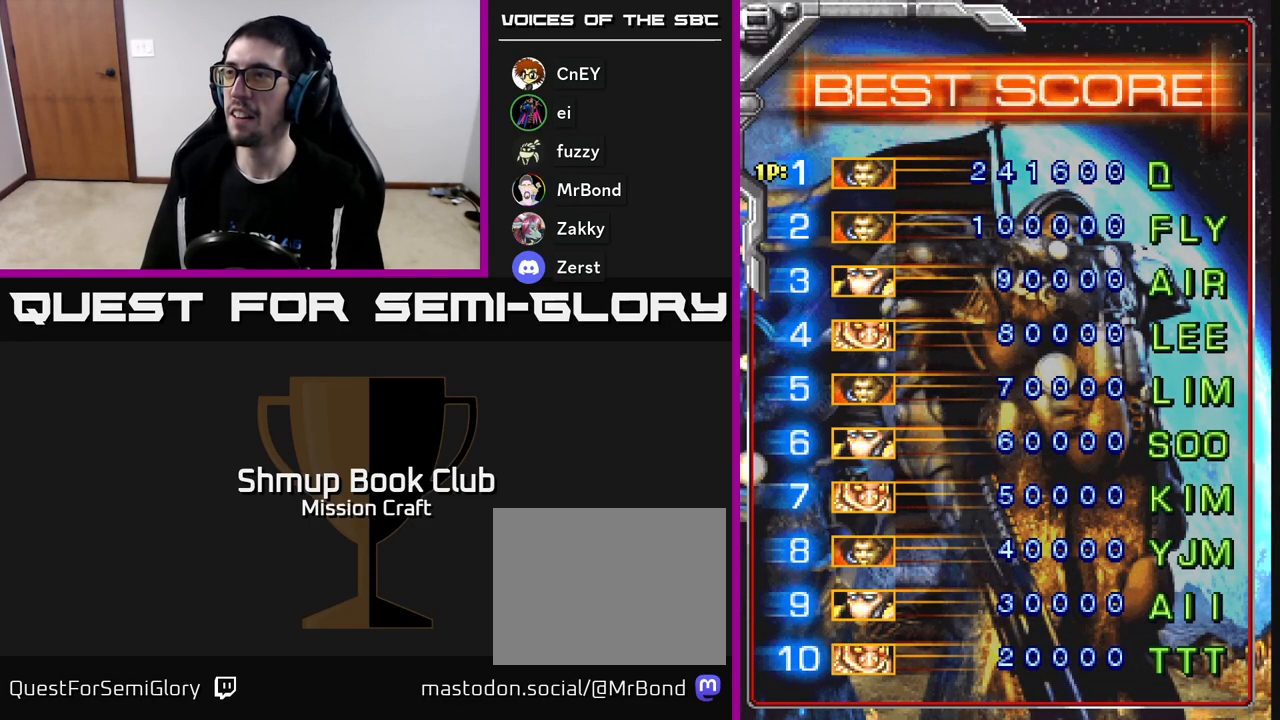
{"buttons": [], "left_stick": "center", "events": [[33, "DPAD_RIGHT", "down"], [83, "DPAD_RIGHT", "up"], [150, "DPAD_RIGHT", "down"], [217, "DPAD_RIGHT", "up"], [283, "DPAD_RIGHT", "down"], [350, "DPAD_RIGHT", "up"], [417, "DPAD_RIGHT", "down"], [483, "DPAD_RIGHT", "up"]]}
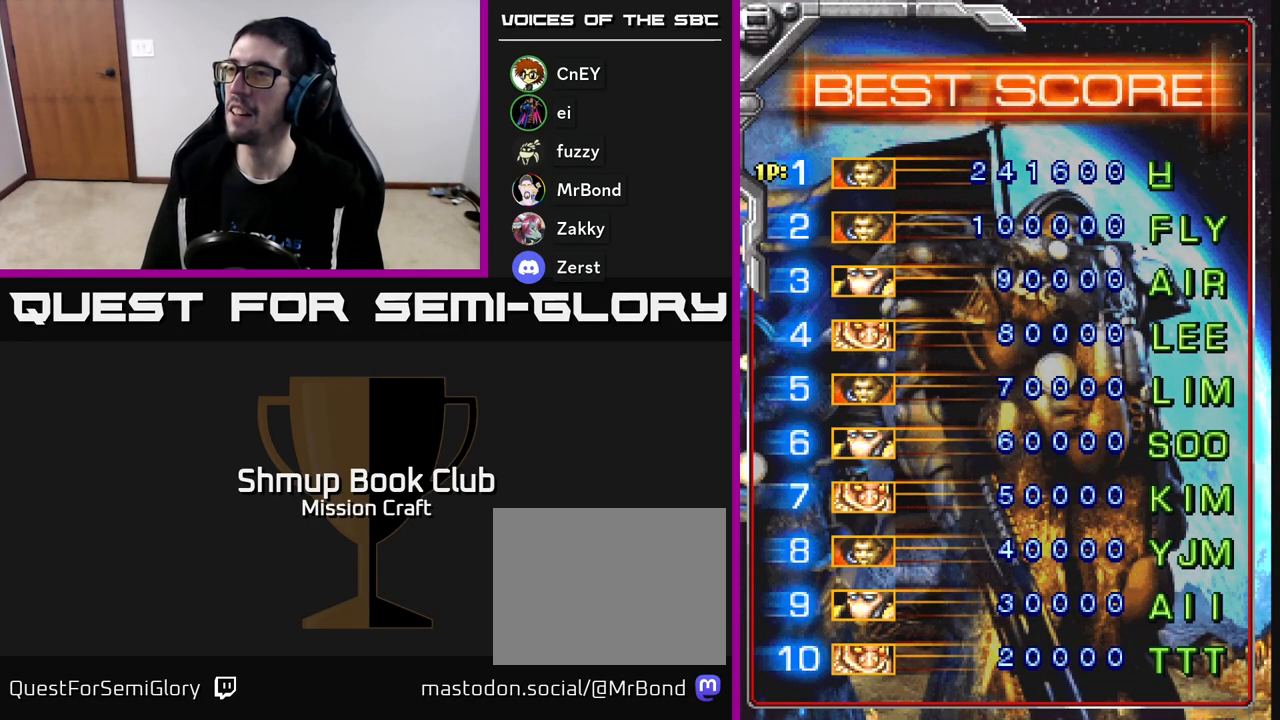
{"buttons": ["DPAD_RIGHT"], "left_stick": "center", "events": [[50, "DPAD_RIGHT", "down"], [117, "DPAD_RIGHT", "up"], [267, "DPAD_RIGHT", "down"], [333, "DPAD_RIGHT", "up"], [500, "DPAD_RIGHT", "down"]]}
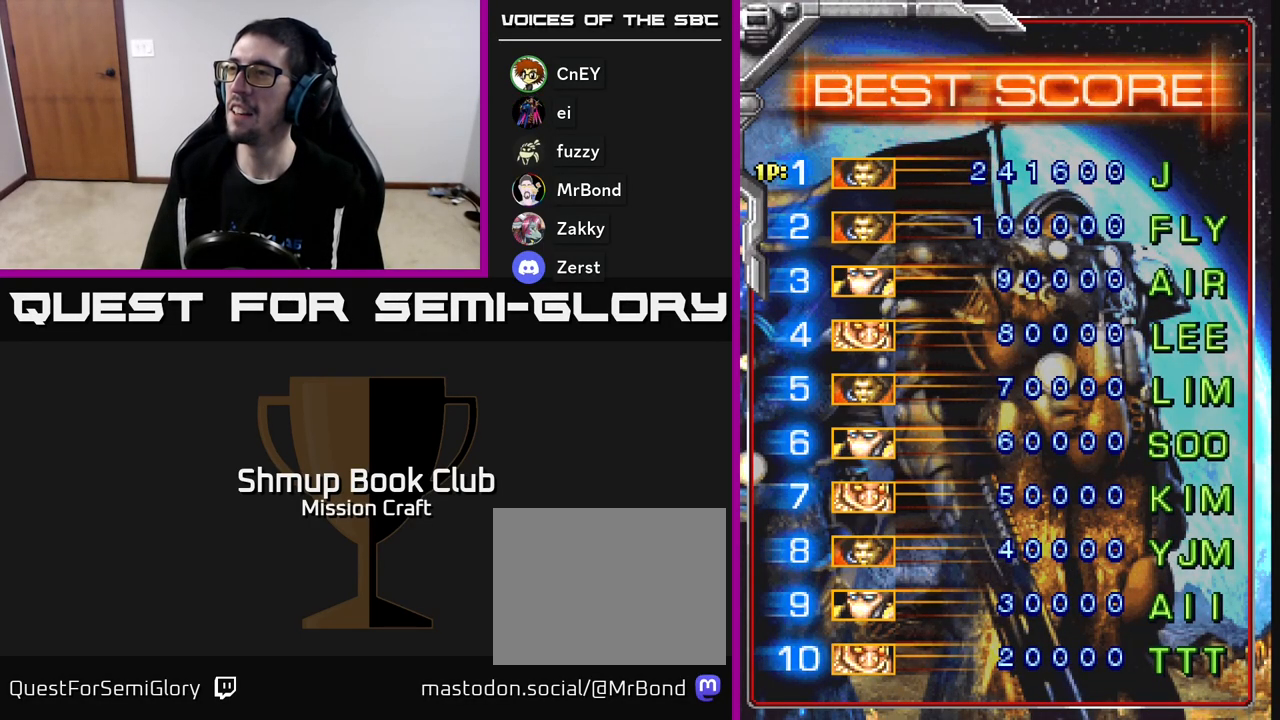
{"buttons": [], "left_stick": "center", "events": [[83, "DPAD_RIGHT", "up"], [167, "DPAD_RIGHT", "down"], [250, "DPAD_RIGHT", "up"]]}
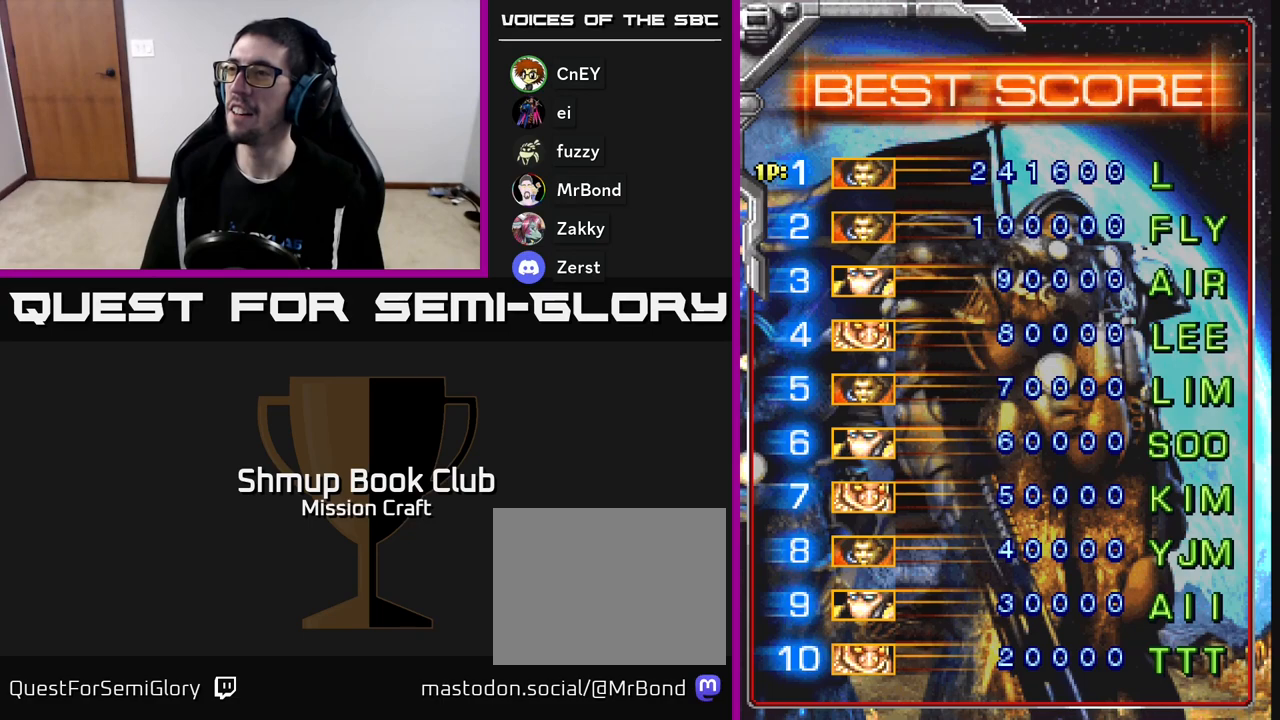
{"buttons": [], "left_stick": "center", "events": [[100, "DPAD_RIGHT", "down"], [200, "DPAD_RIGHT", "up"]]}
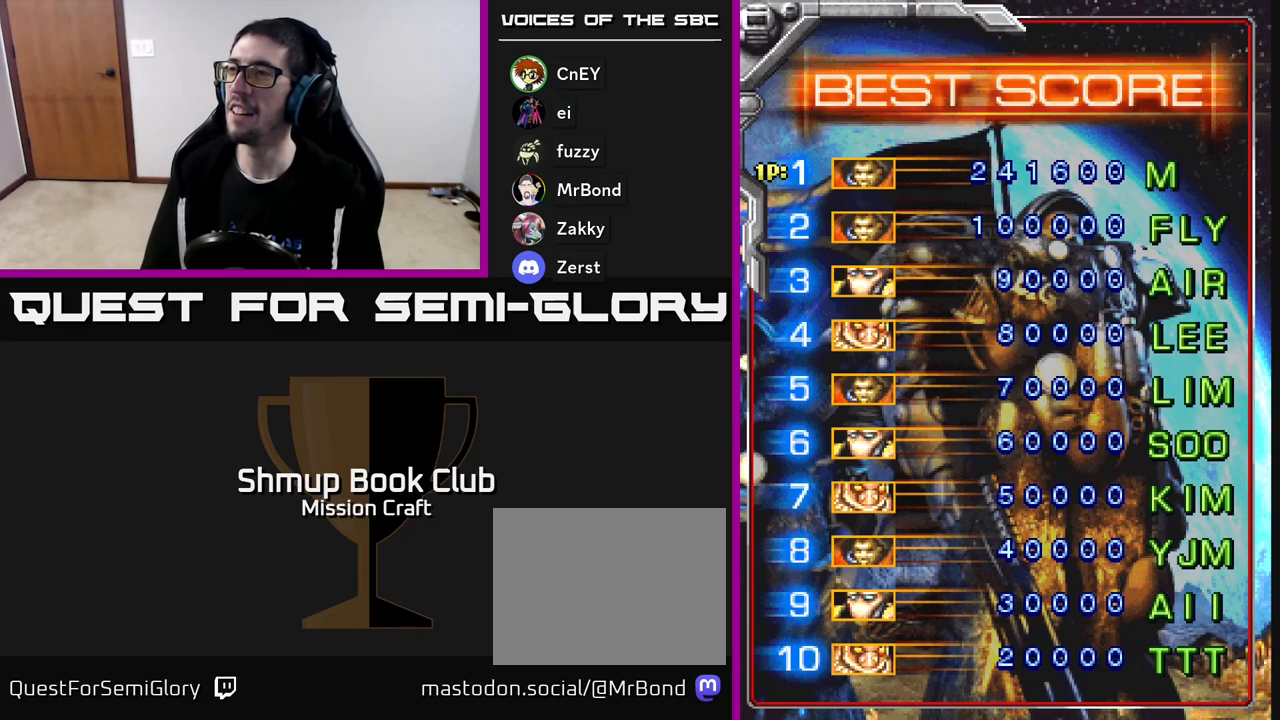
{"buttons": ["DPAD_RIGHT"], "left_stick": "center", "events": [[33, "A", "down"], [100, "A", "up"], [350, "DPAD_RIGHT", "down"], [417, "DPAD_RIGHT", "up"], [483, "DPAD_RIGHT", "down"]]}
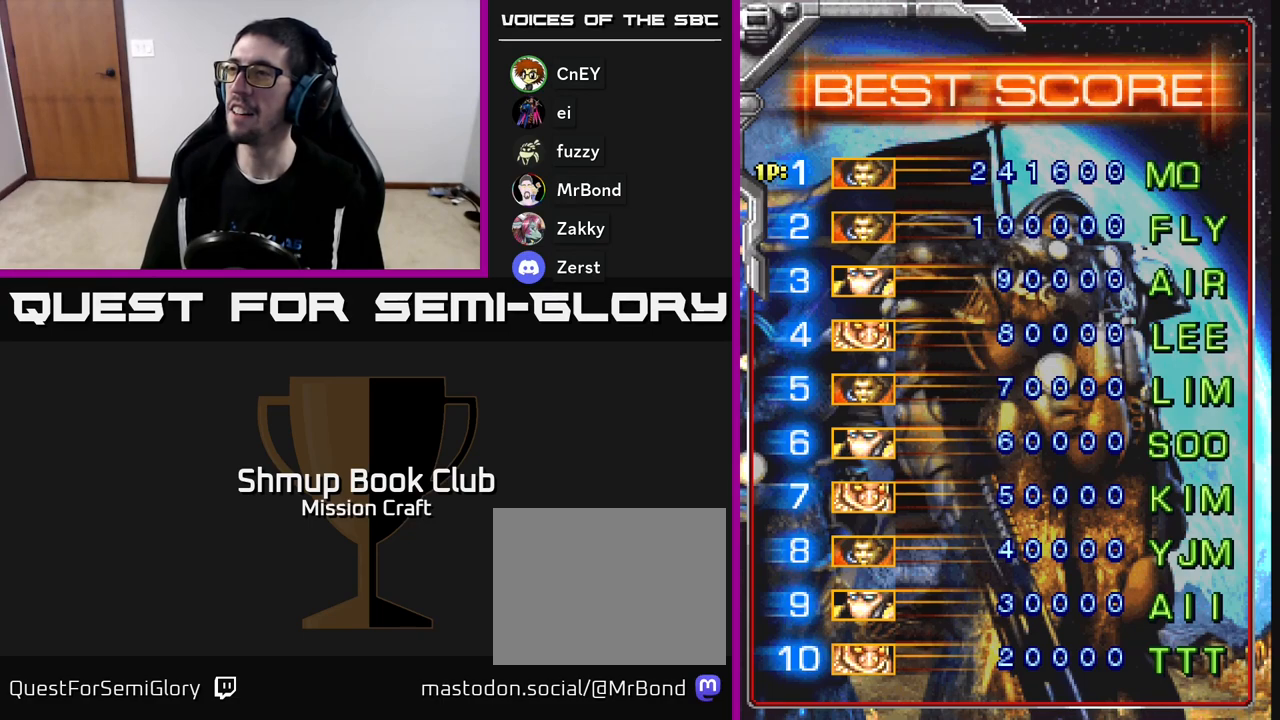
{"buttons": [], "left_stick": "center", "events": [[50, "DPAD_RIGHT", "up"], [117, "DPAD_RIGHT", "down"], [183, "DPAD_RIGHT", "up"], [267, "DPAD_RIGHT", "down"], [333, "DPAD_RIGHT", "up"], [417, "DPAD_RIGHT", "down"], [483, "DPAD_RIGHT", "up"]]}
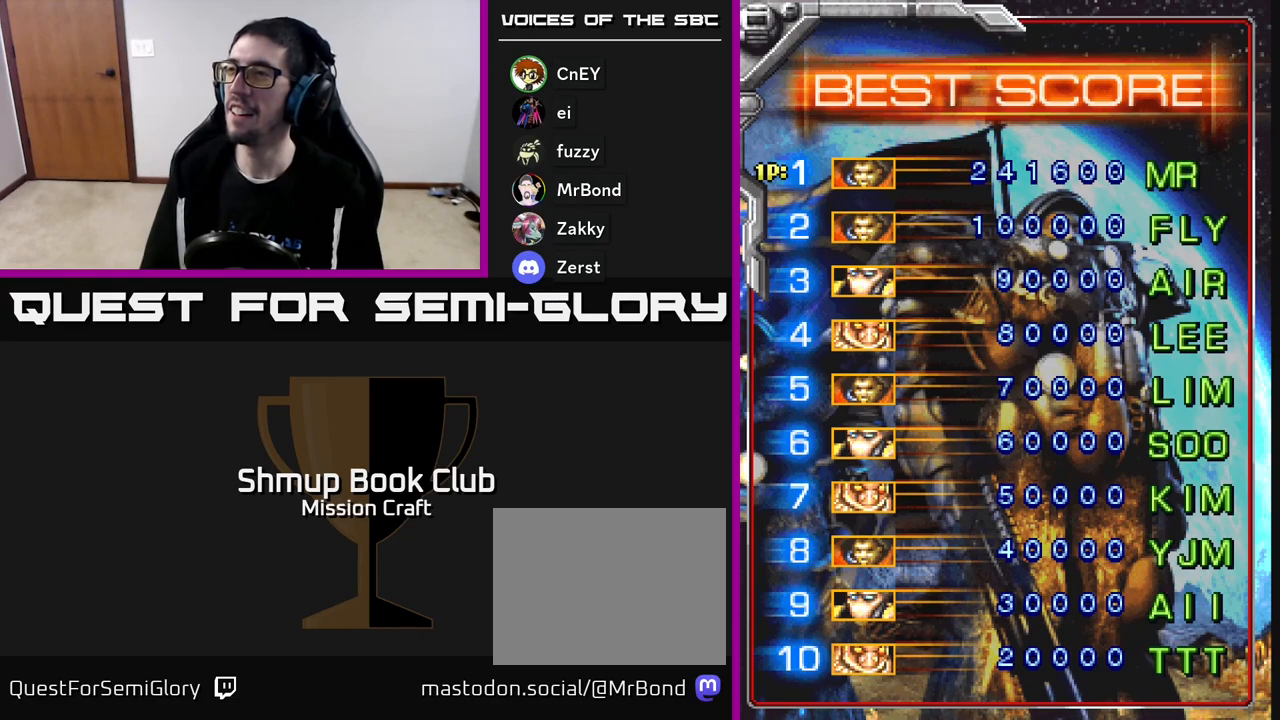
{"buttons": [], "left_stick": "center", "events": [[383, "A", "down"], [433, "A", "up"]]}
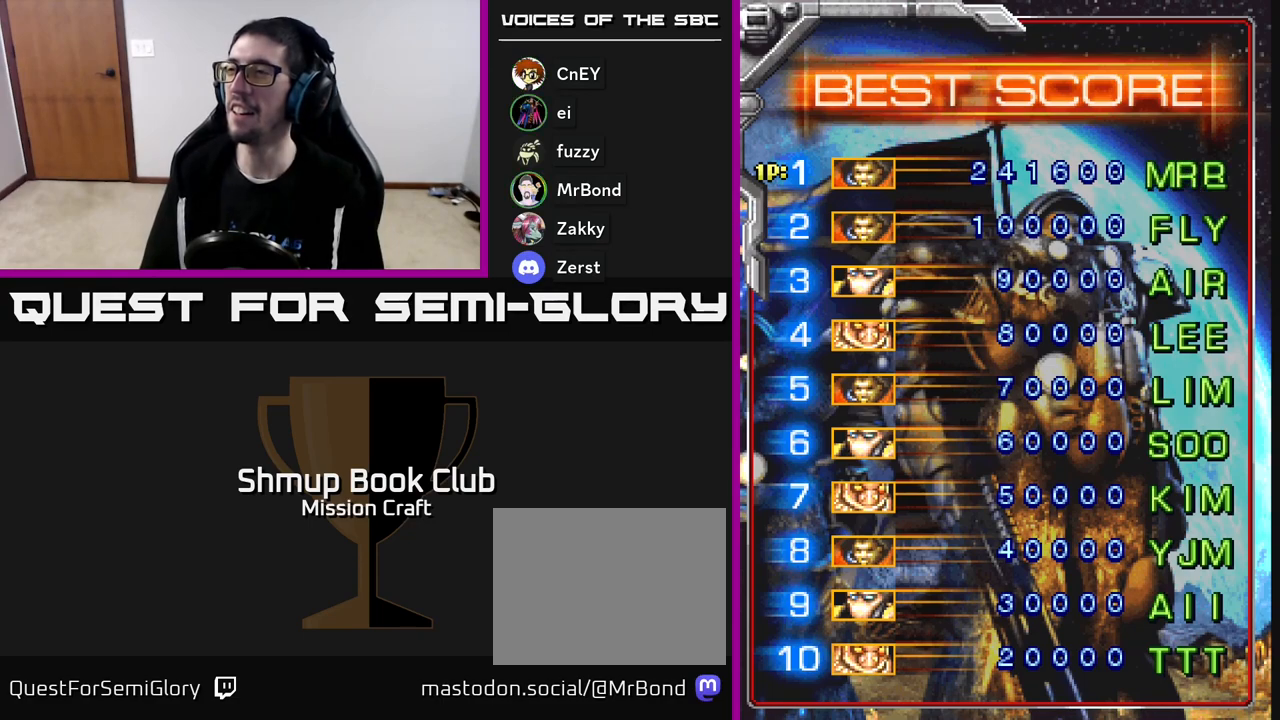
{"buttons": [], "left_stick": "center", "events": [[283, "DPAD_LEFT", "down"], [383, "DPAD_LEFT", "up"]]}
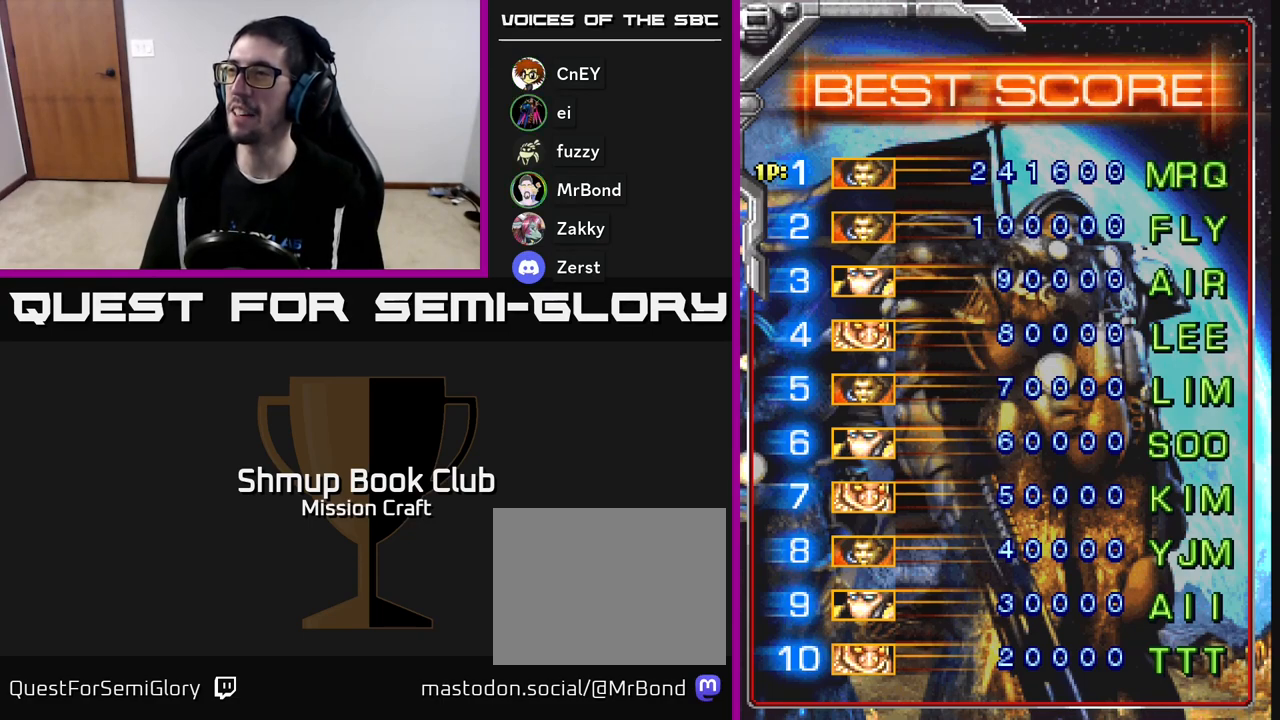
{"buttons": [], "left_stick": "center", "events": [[117, "DPAD_RIGHT", "down"], [183, "DPAD_RIGHT", "up"], [267, "DPAD_RIGHT", "down"], [317, "DPAD_RIGHT", "up"], [383, "DPAD_RIGHT", "down"], [450, "DPAD_RIGHT", "up"]]}
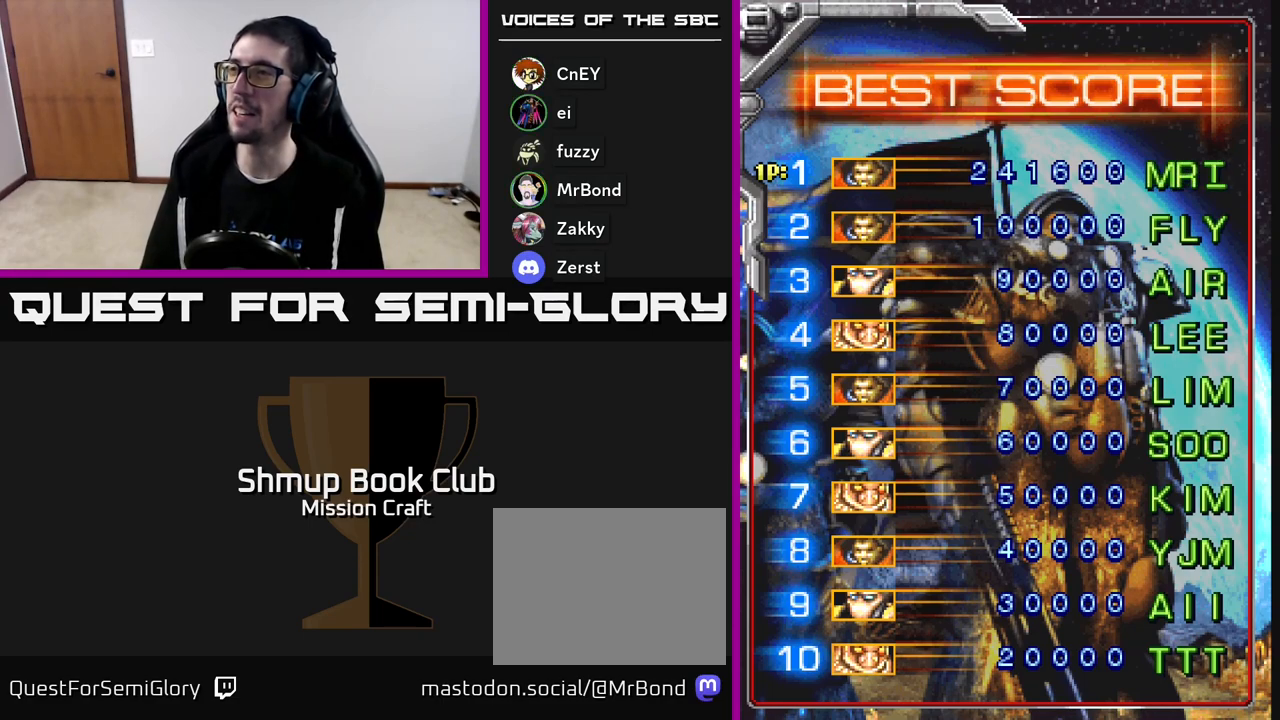
{"buttons": ["DPAD_RIGHT"], "left_stick": "center", "events": [[33, "DPAD_RIGHT", "down"], [100, "DPAD_RIGHT", "up"], [150, "DPAD_RIGHT", "down"], [250, "DPAD_RIGHT", "up"], [317, "DPAD_RIGHT", "down"], [400, "DPAD_RIGHT", "up"], [467, "DPAD_RIGHT", "down"]]}
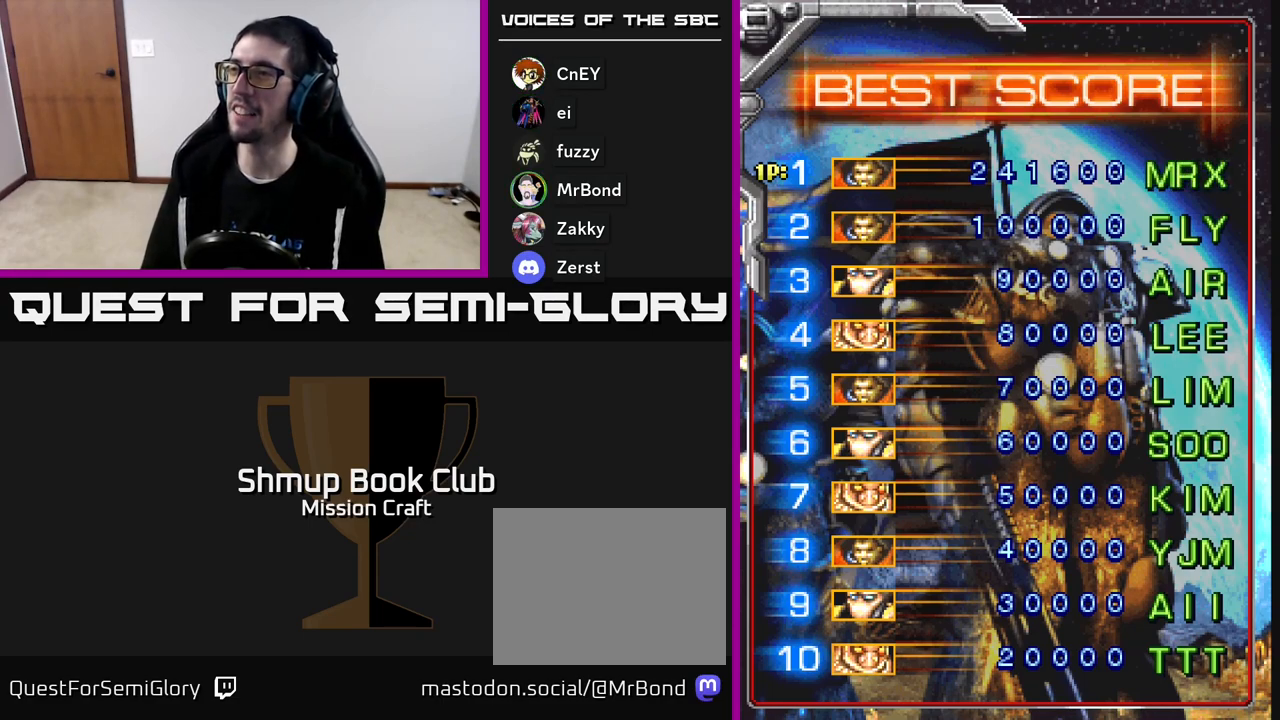
{"buttons": [], "left_stick": "center", "events": [[50, "DPAD_RIGHT", "up"], [100, "DPAD_RIGHT", "down"], [183, "DPAD_RIGHT", "up"], [250, "DPAD_RIGHT", "down"], [317, "DPAD_RIGHT", "up"], [417, "DPAD_RIGHT", "down"], [483, "DPAD_RIGHT", "up"]]}
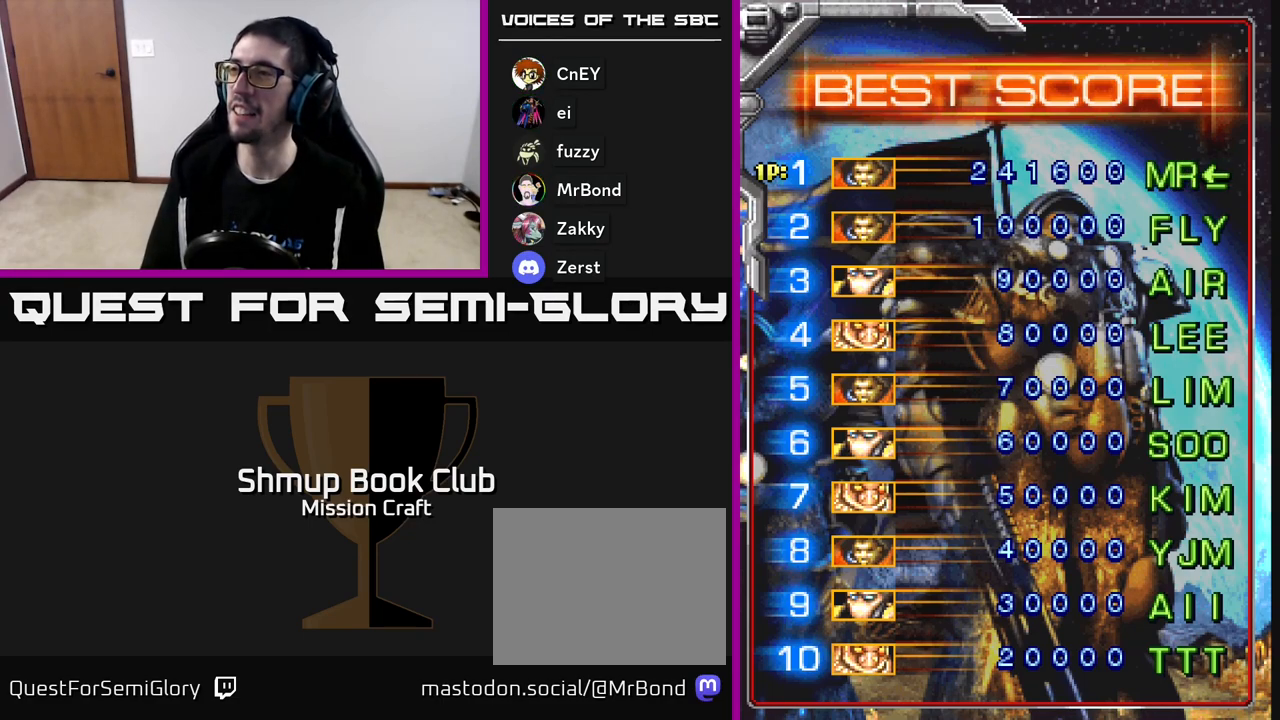
{"buttons": [], "left_stick": "center", "events": [[67, "DPAD_RIGHT", "down"], [133, "DPAD_RIGHT", "up"], [217, "DPAD_RIGHT", "down"], [283, "DPAD_RIGHT", "up"], [350, "DPAD_RIGHT", "down"], [433, "DPAD_RIGHT", "up"]]}
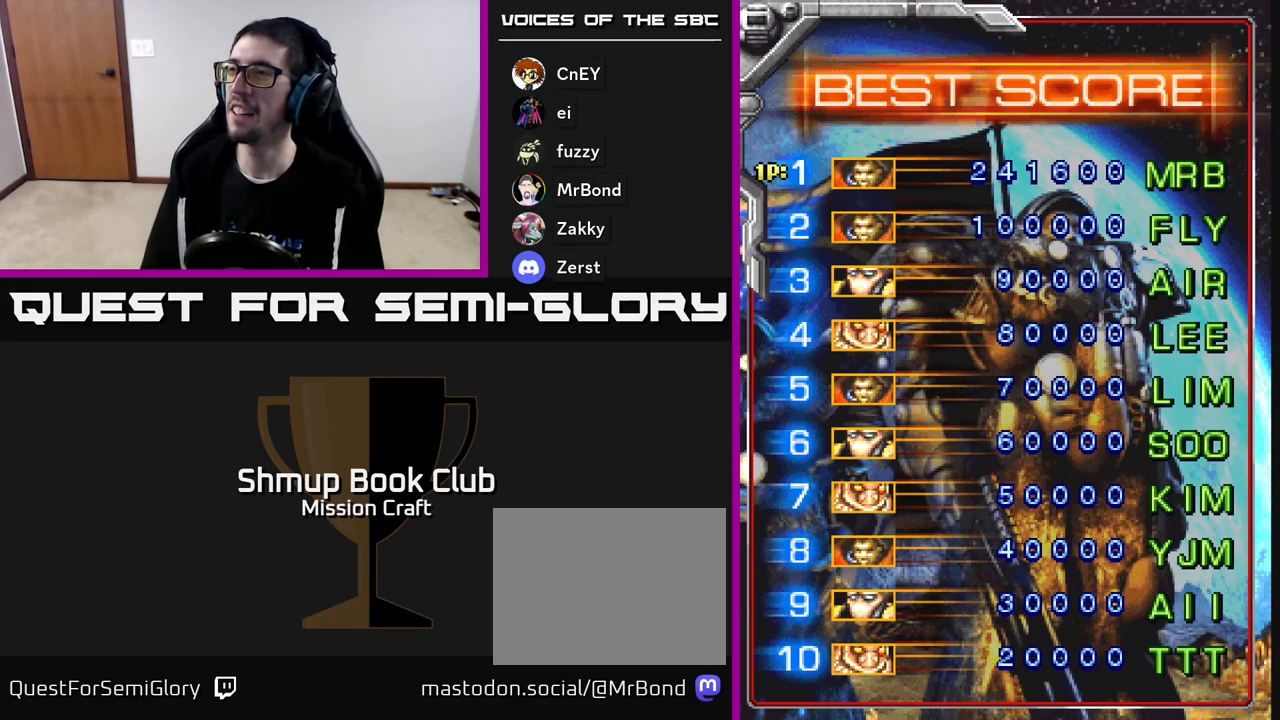
{"buttons": [], "left_stick": "center", "events": [[17, "DPAD_RIGHT", "down"], [83, "DPAD_RIGHT", "up"]]}
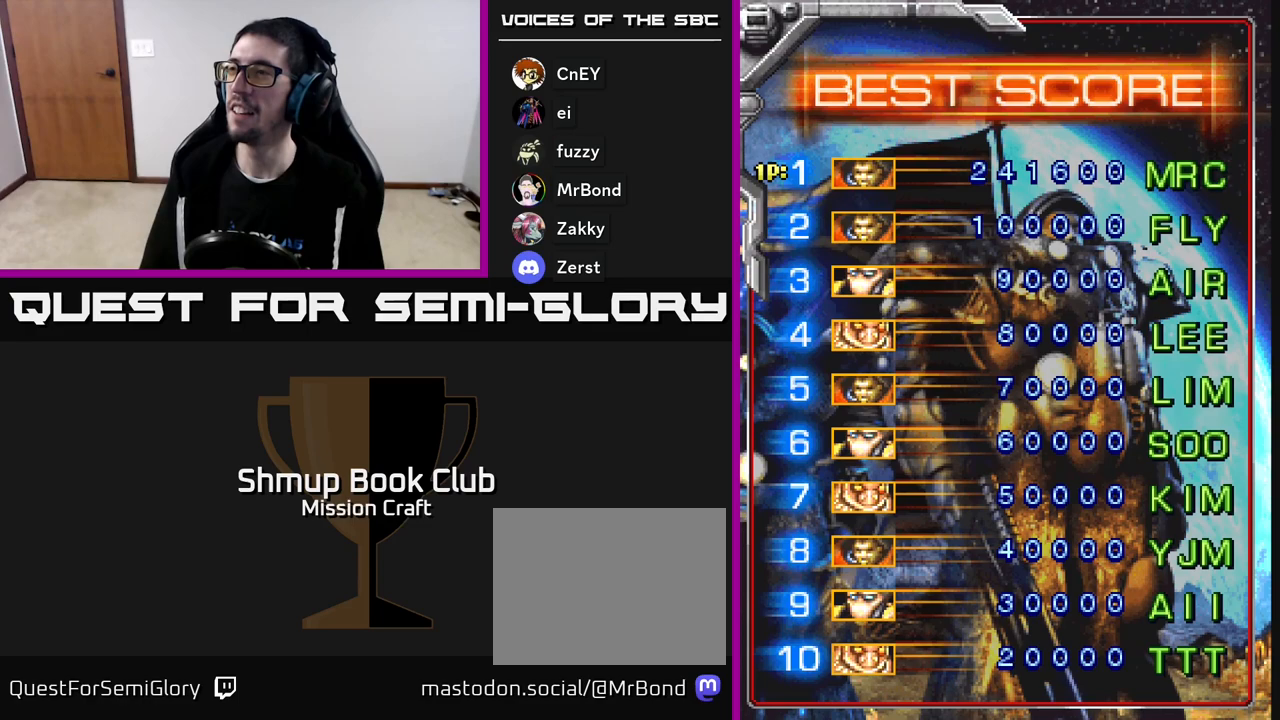
{"buttons": [], "left_stick": "center", "events": [[33, "DPAD_LEFT", "down"], [117, "DPAD_LEFT", "up"]]}
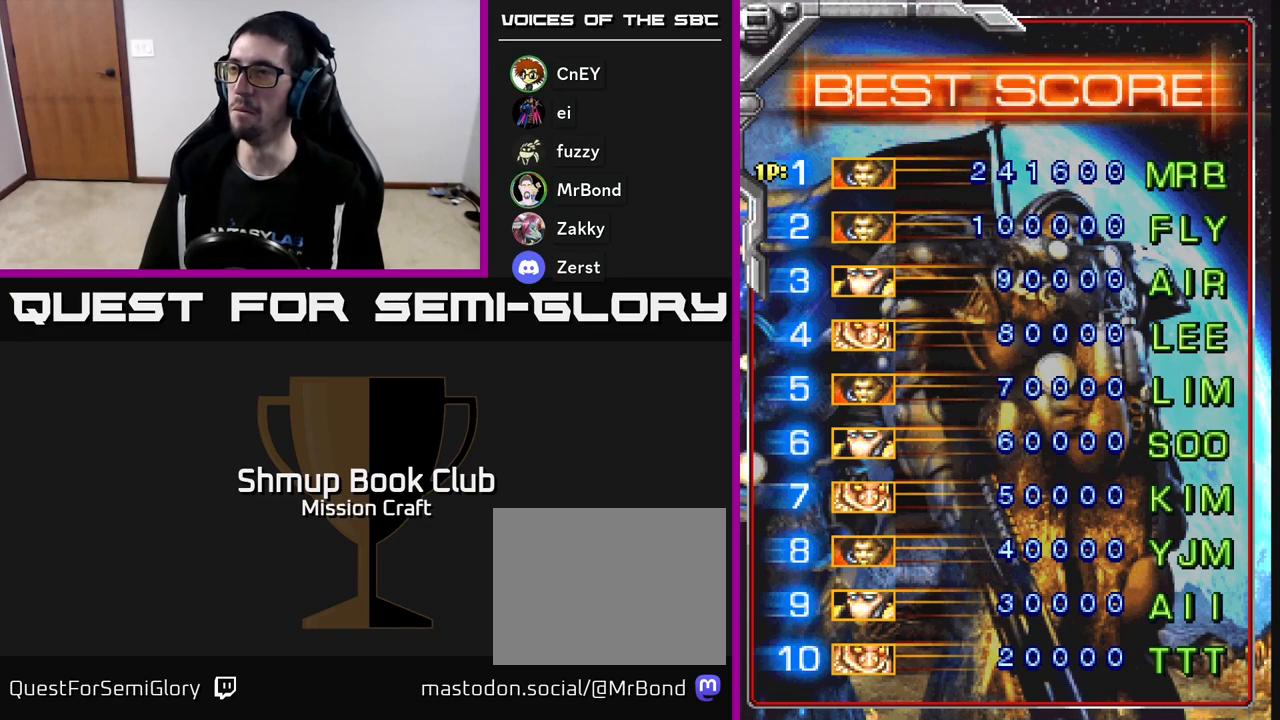
{"buttons": [], "left_stick": "center", "events": []}
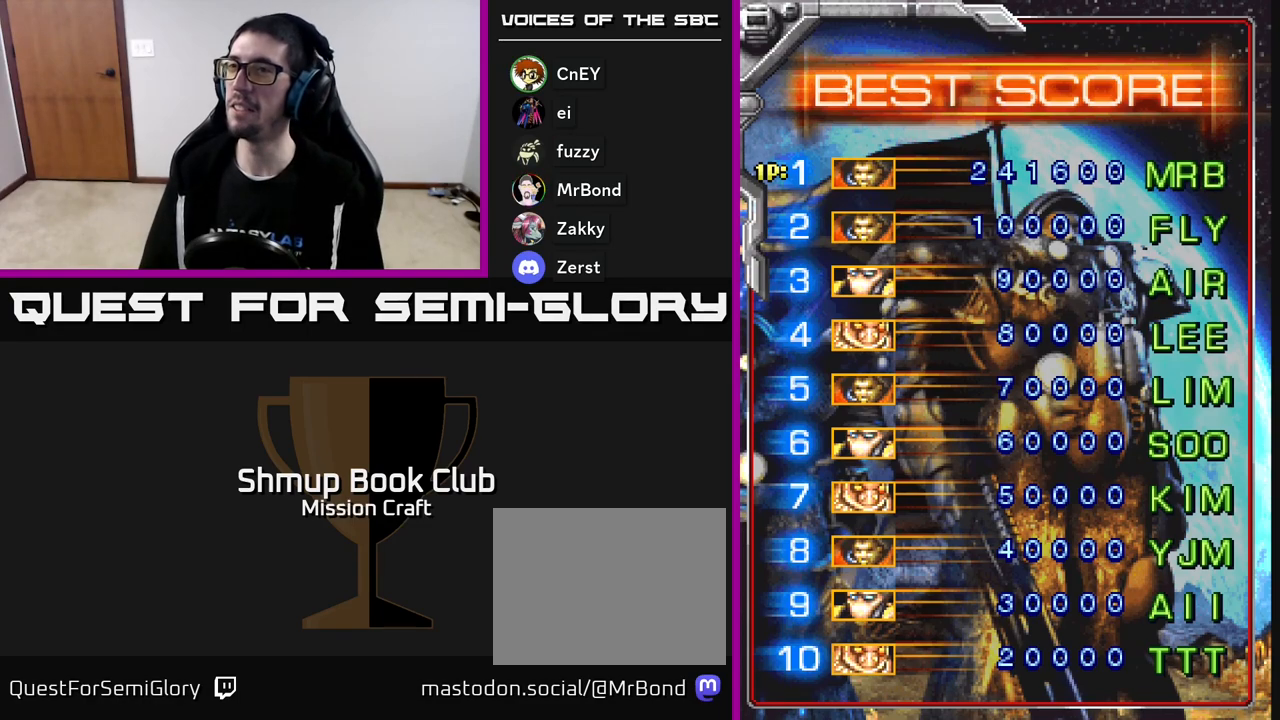
{"buttons": [], "left_stick": "center", "events": []}
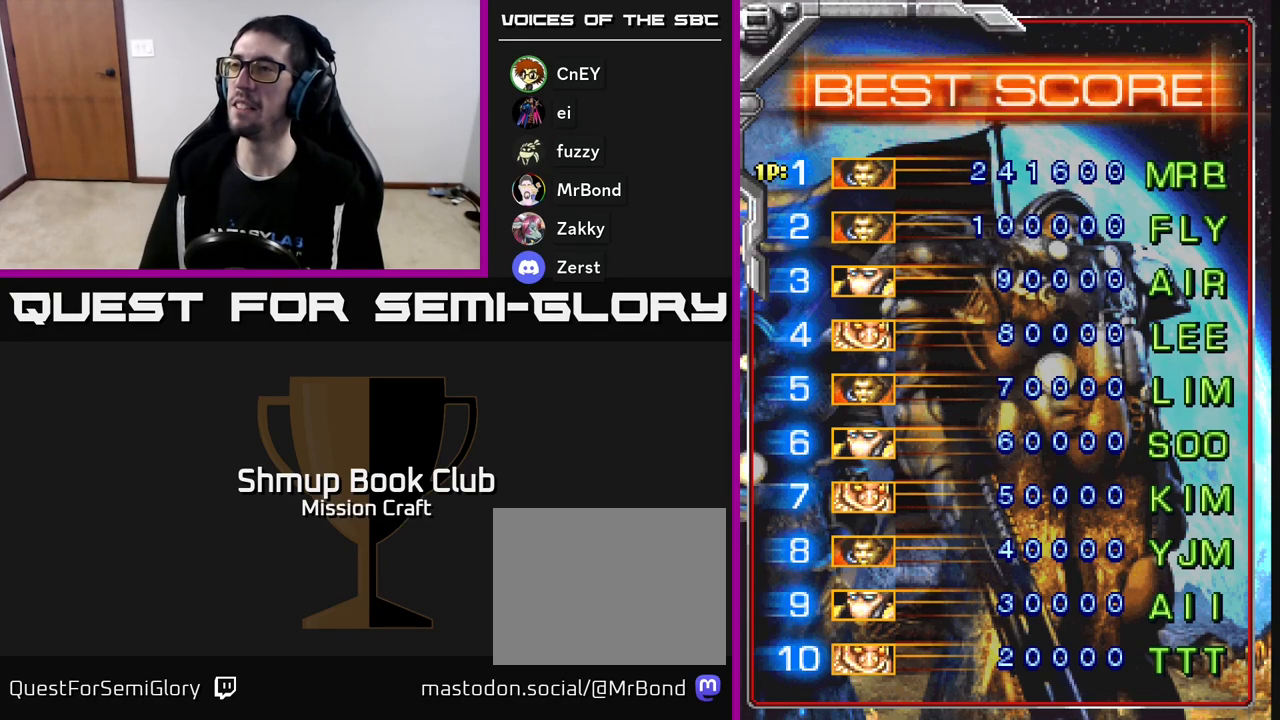
{"buttons": [], "left_stick": "center", "events": []}
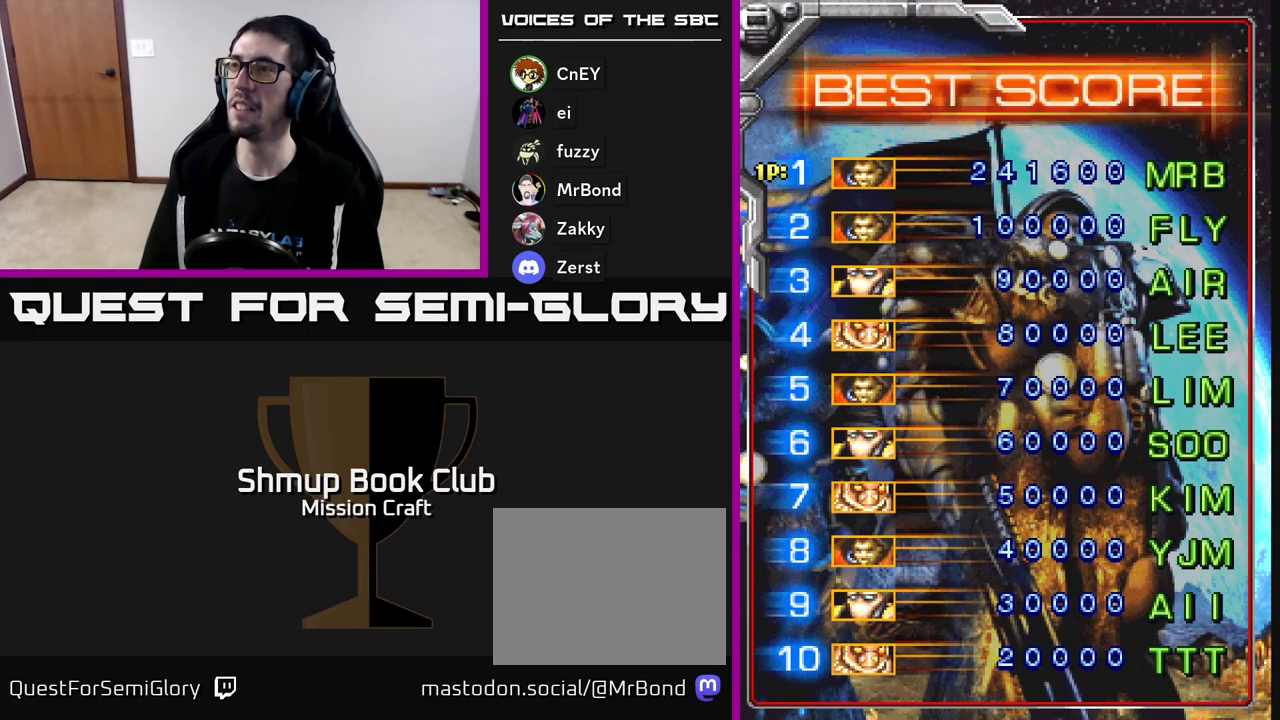
{"buttons": [], "left_stick": "center", "events": [[33, "A", "down"], [83, "A", "up"]]}
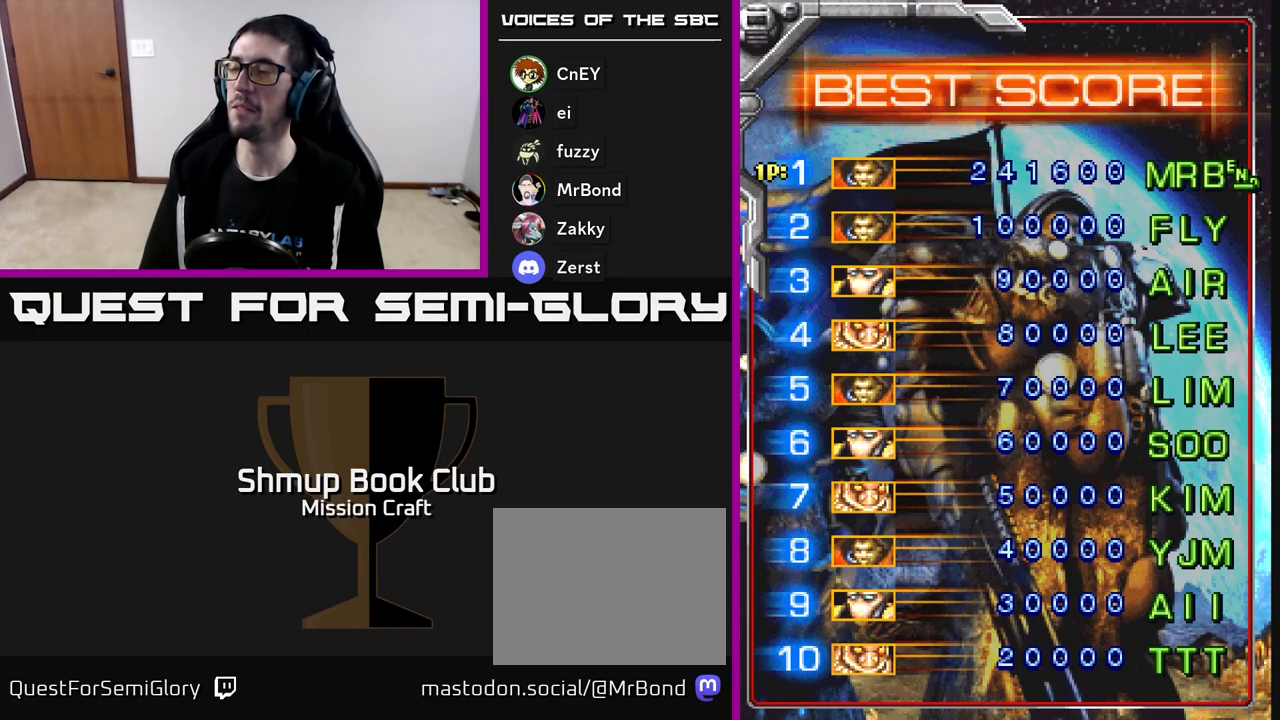
{"buttons": [], "left_stick": "center", "events": []}
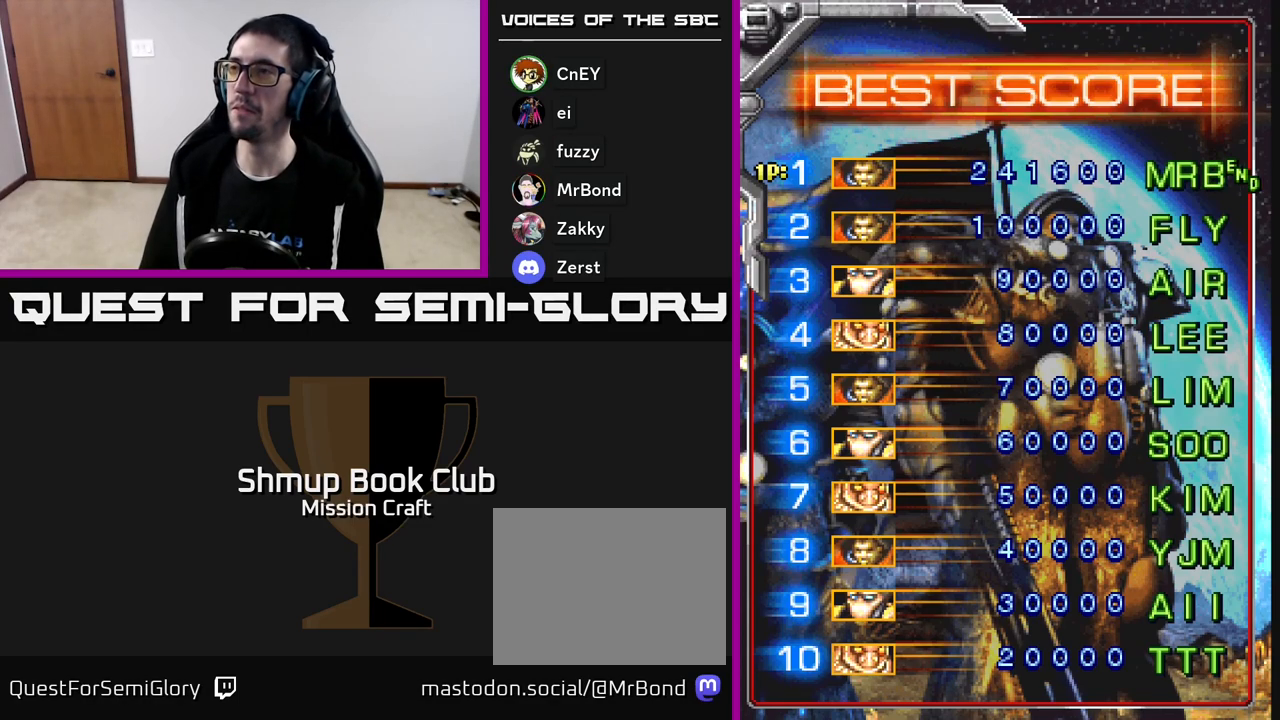
{"buttons": [], "left_stick": "center", "events": []}
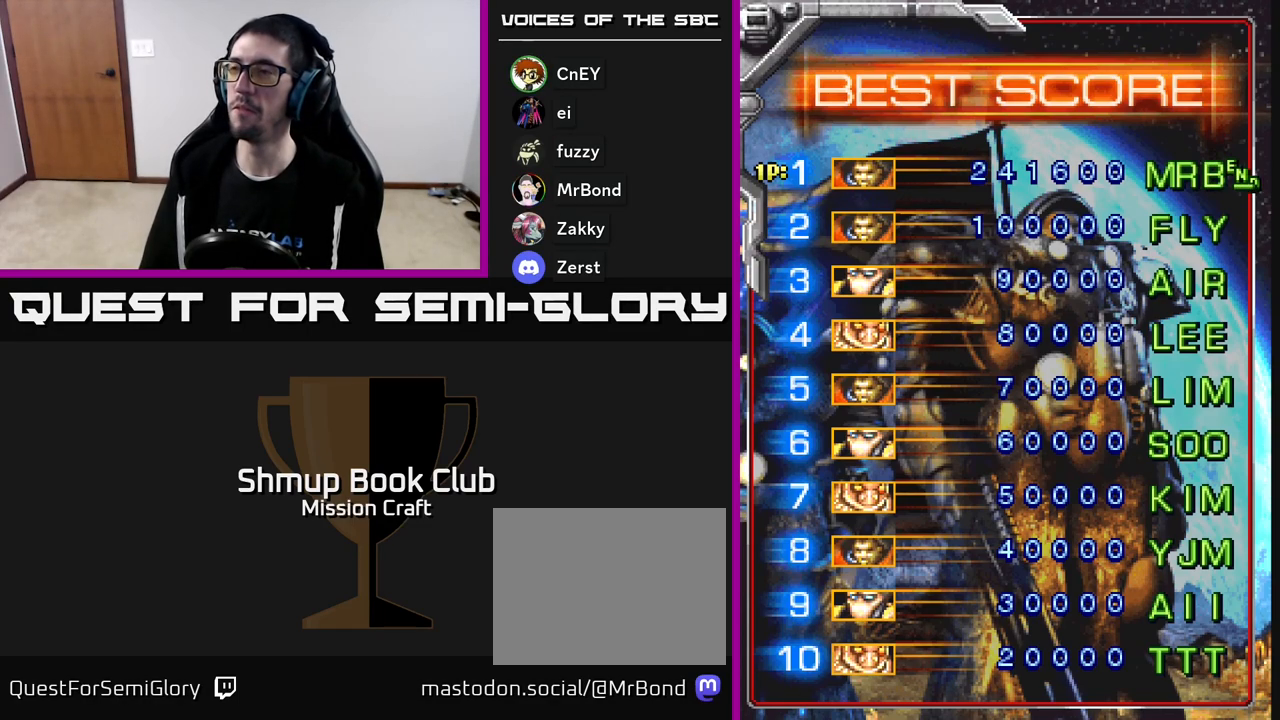
{"buttons": [], "left_stick": "center", "events": []}
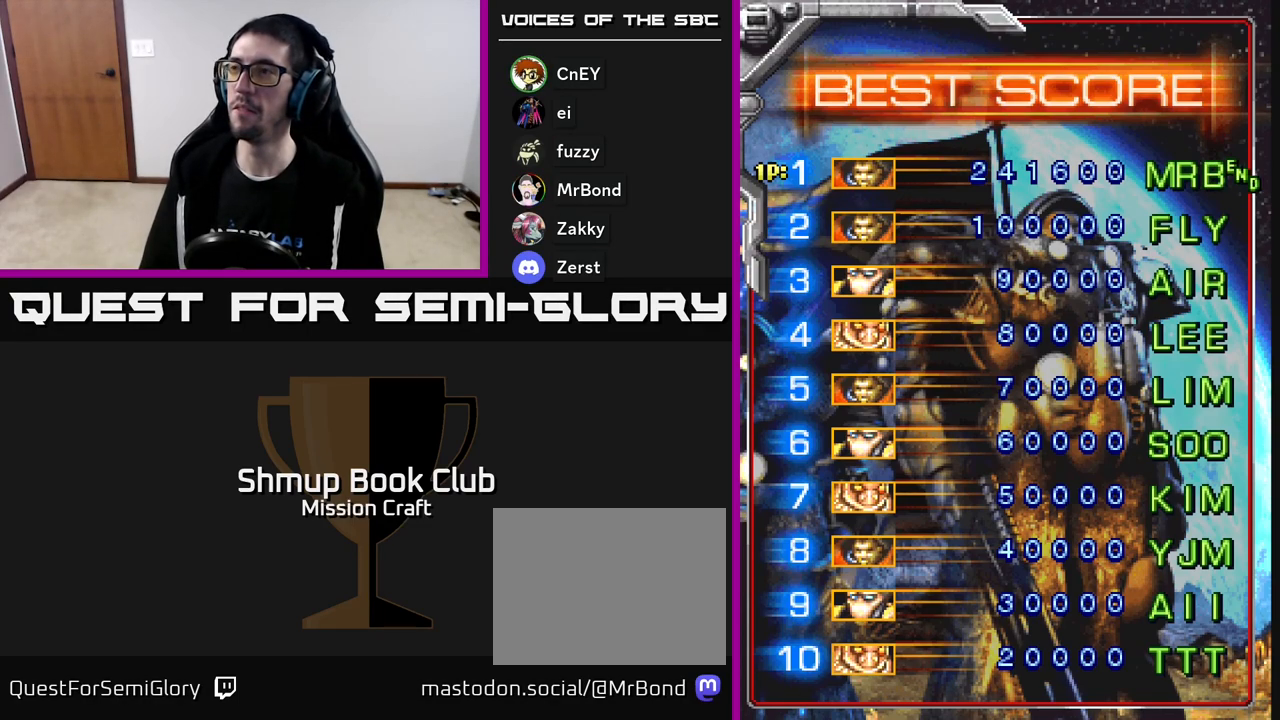
{"buttons": [], "left_stick": "center", "events": [[350, "A", "down"], [433, "A", "up"]]}